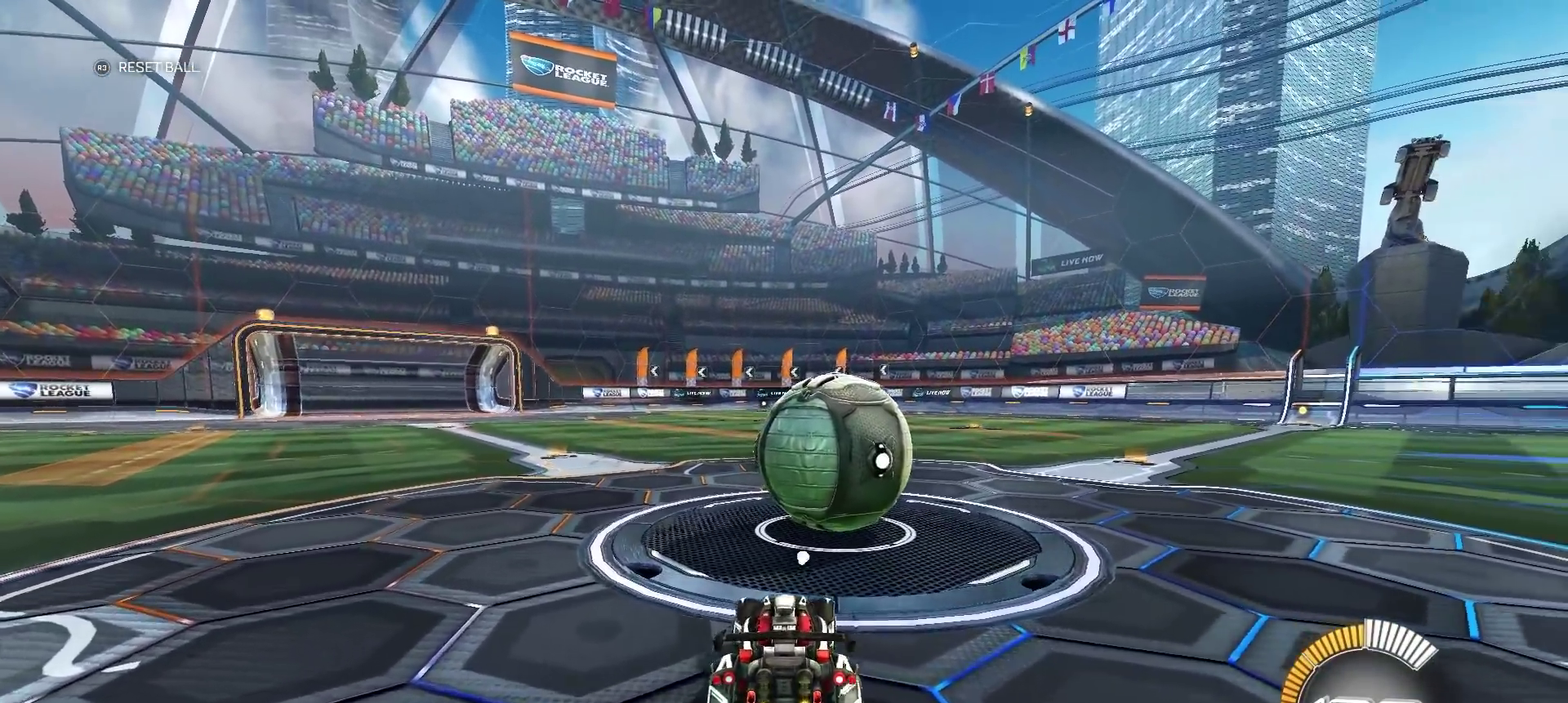
Gameplay with a controller (PlayStation layout); each line is a JSON object with the inputs held at the frame after it. "events" lists button and stick changes between this image and that frame as [ms after this image, input, new state], when the widget could be followed in between. Not read: R1.
{"buttons": ["CIRCLE", "R2"], "left_stick": "right", "right_stick": "center", "events": [[267, "CIRCLE", "down"], [417, "left_stick", "right"]]}
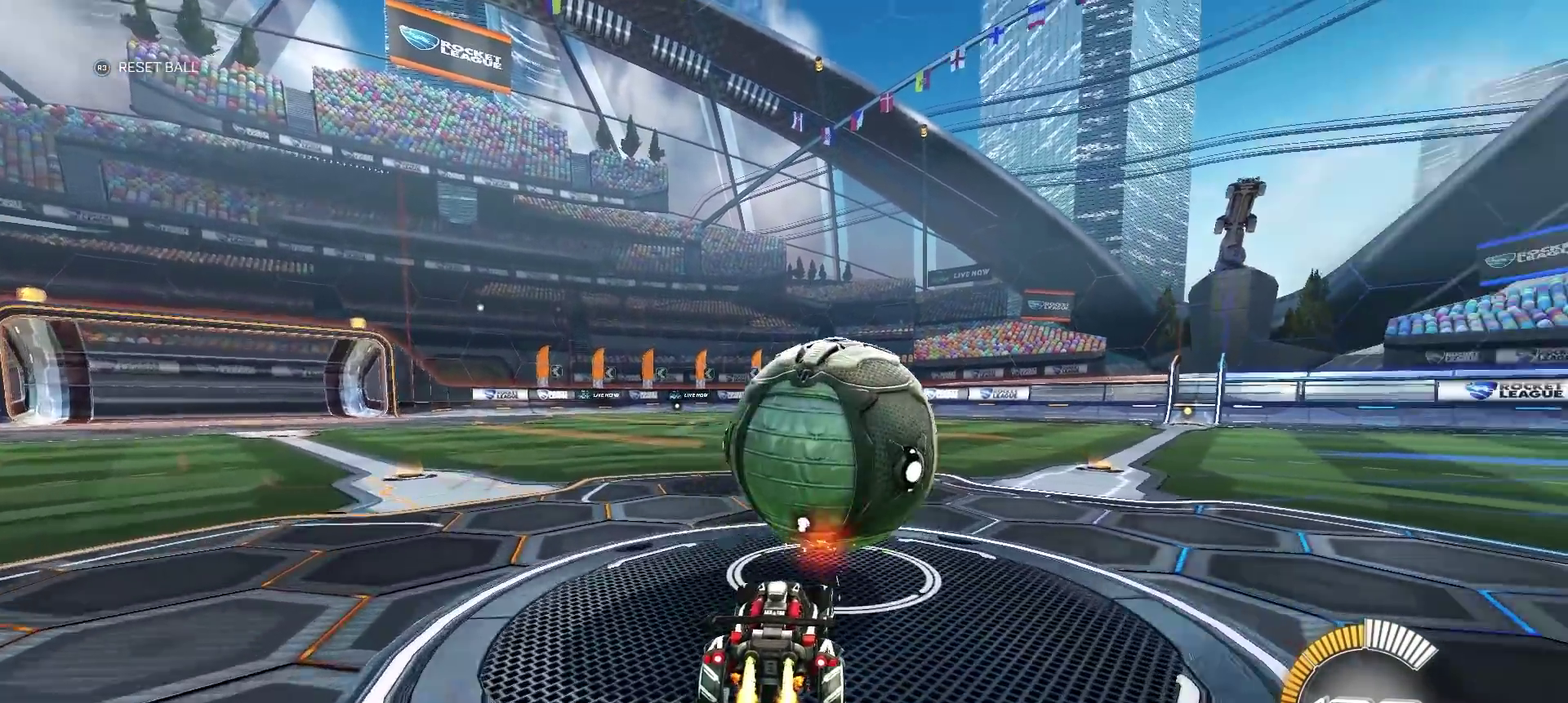
{"buttons": ["R2"], "left_stick": "center", "right_stick": "center", "events": [[50, "left_stick", "center"], [383, "left_stick", "down-left"], [400, "CIRCLE", "up"], [483, "left_stick", "center"]]}
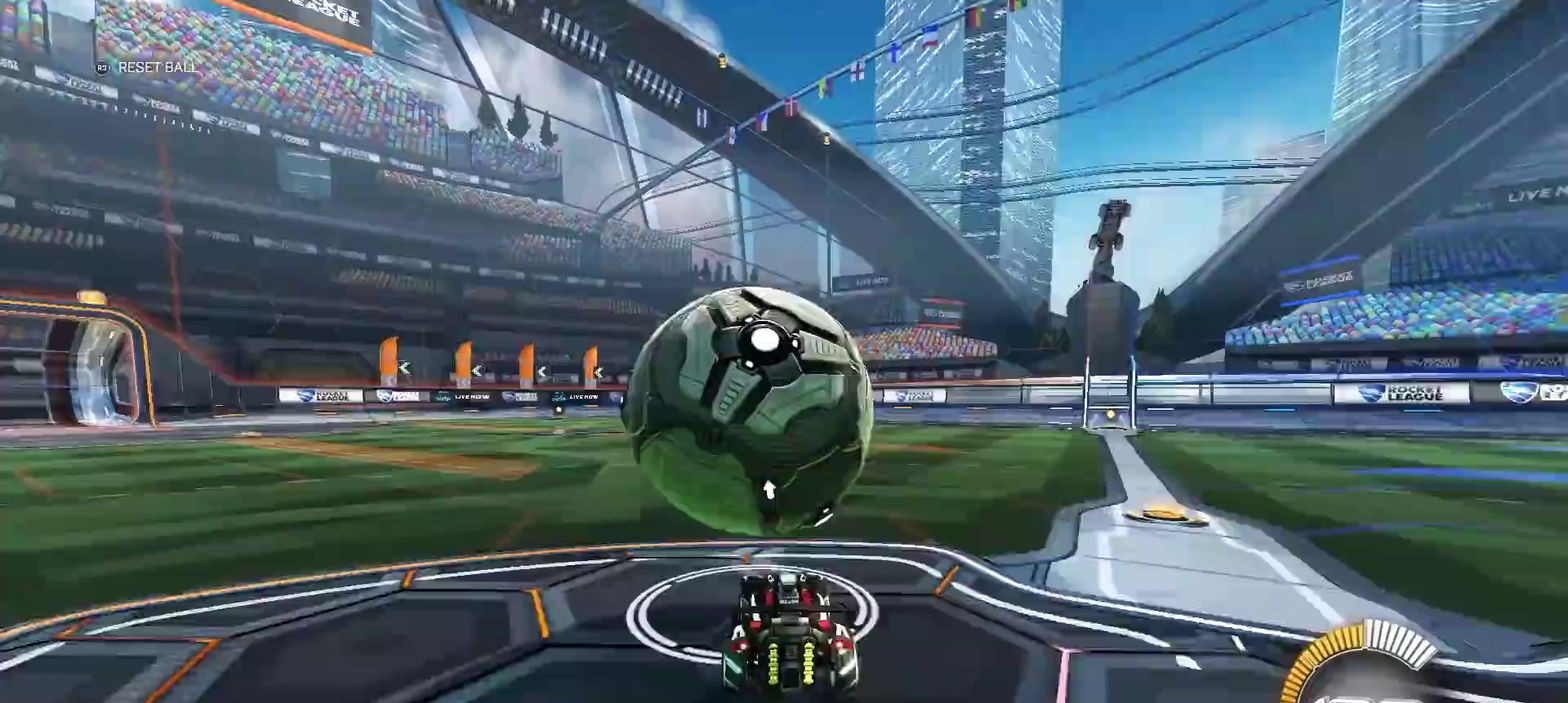
{"buttons": [], "left_stick": "center", "right_stick": "center", "events": [[450, "R2", "up"]]}
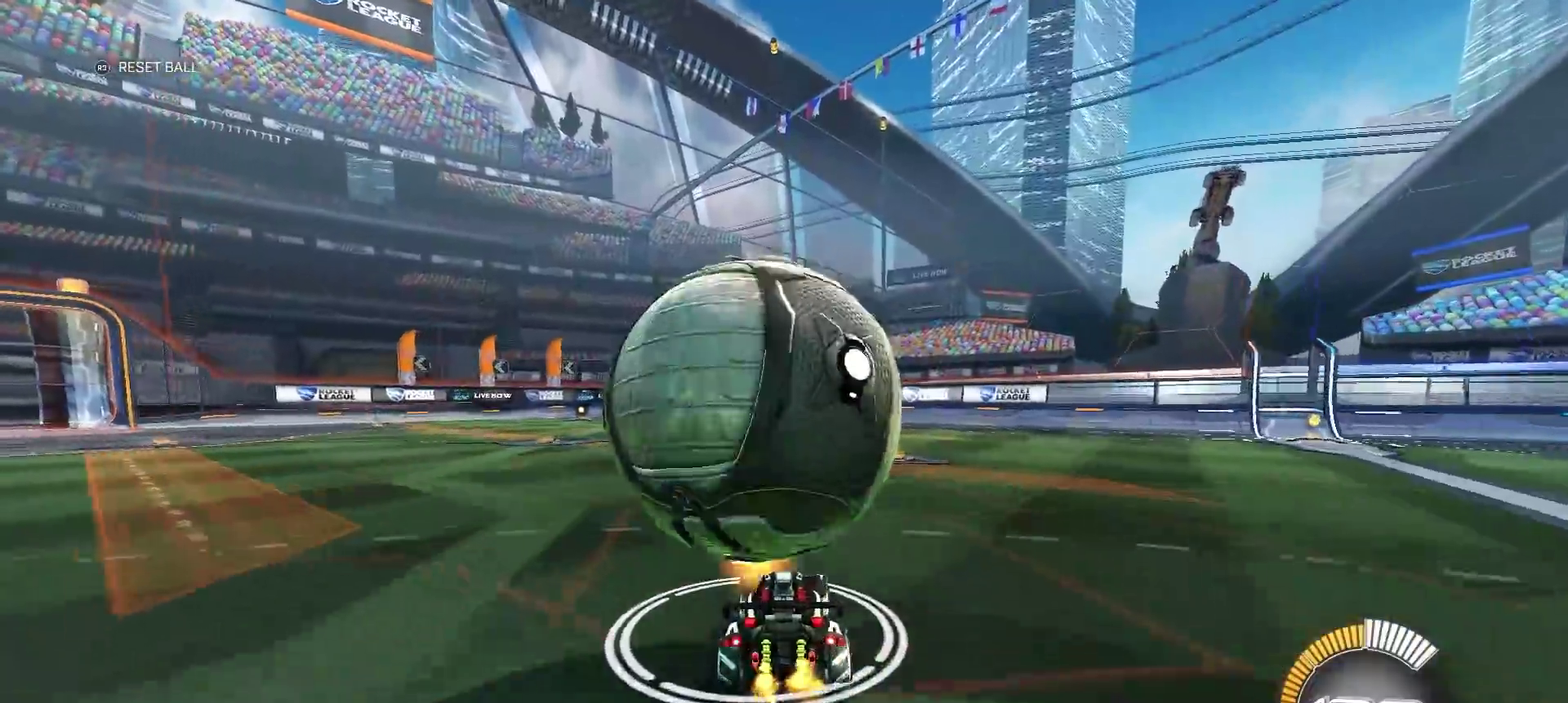
{"buttons": [], "left_stick": "center", "right_stick": "center", "events": []}
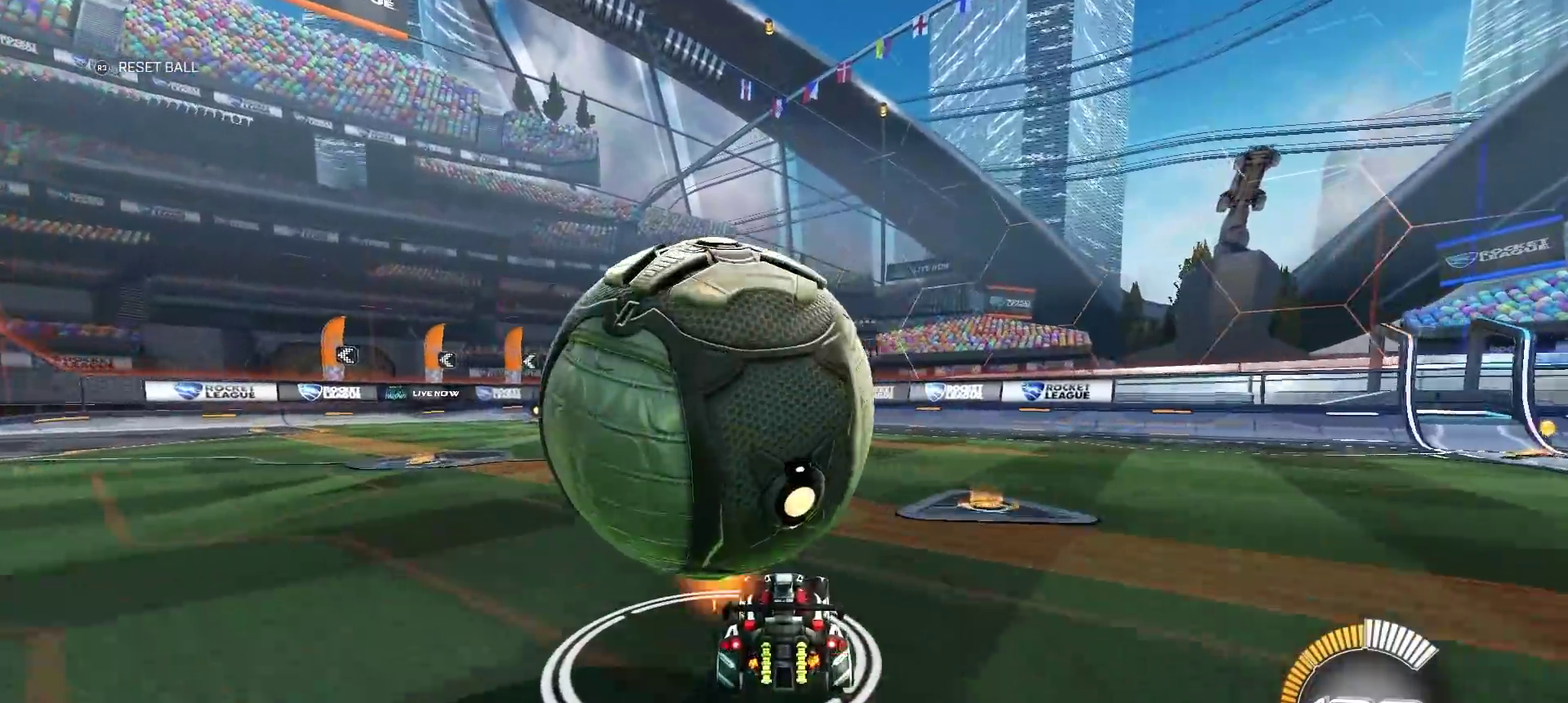
{"buttons": ["R2"], "left_stick": "center", "right_stick": "center", "events": [[67, "R2", "down"], [167, "left_stick", "left"], [283, "left_stick", "center"]]}
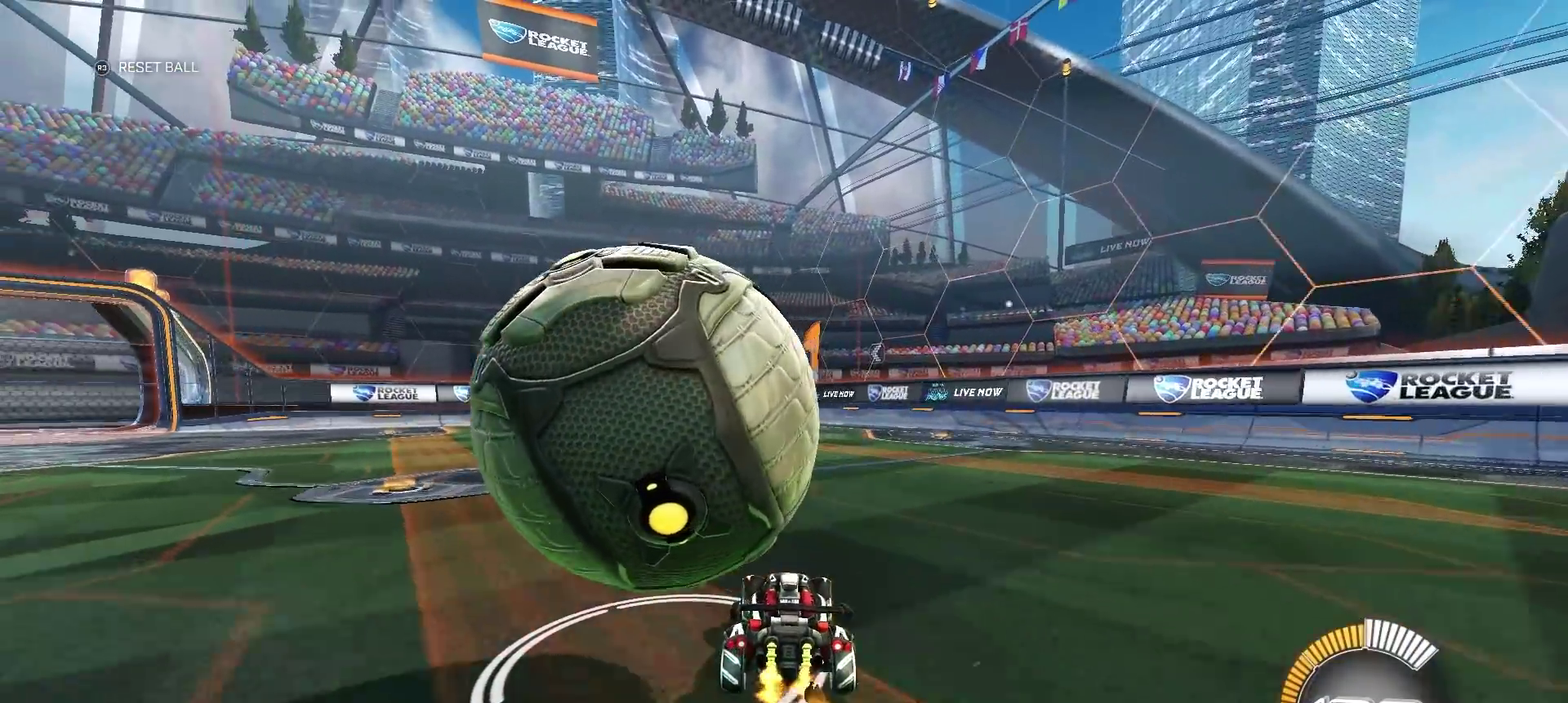
{"buttons": [], "left_stick": "down-left", "right_stick": "center", "events": [[217, "R2", "up"], [217, "left_stick", "down-left"]]}
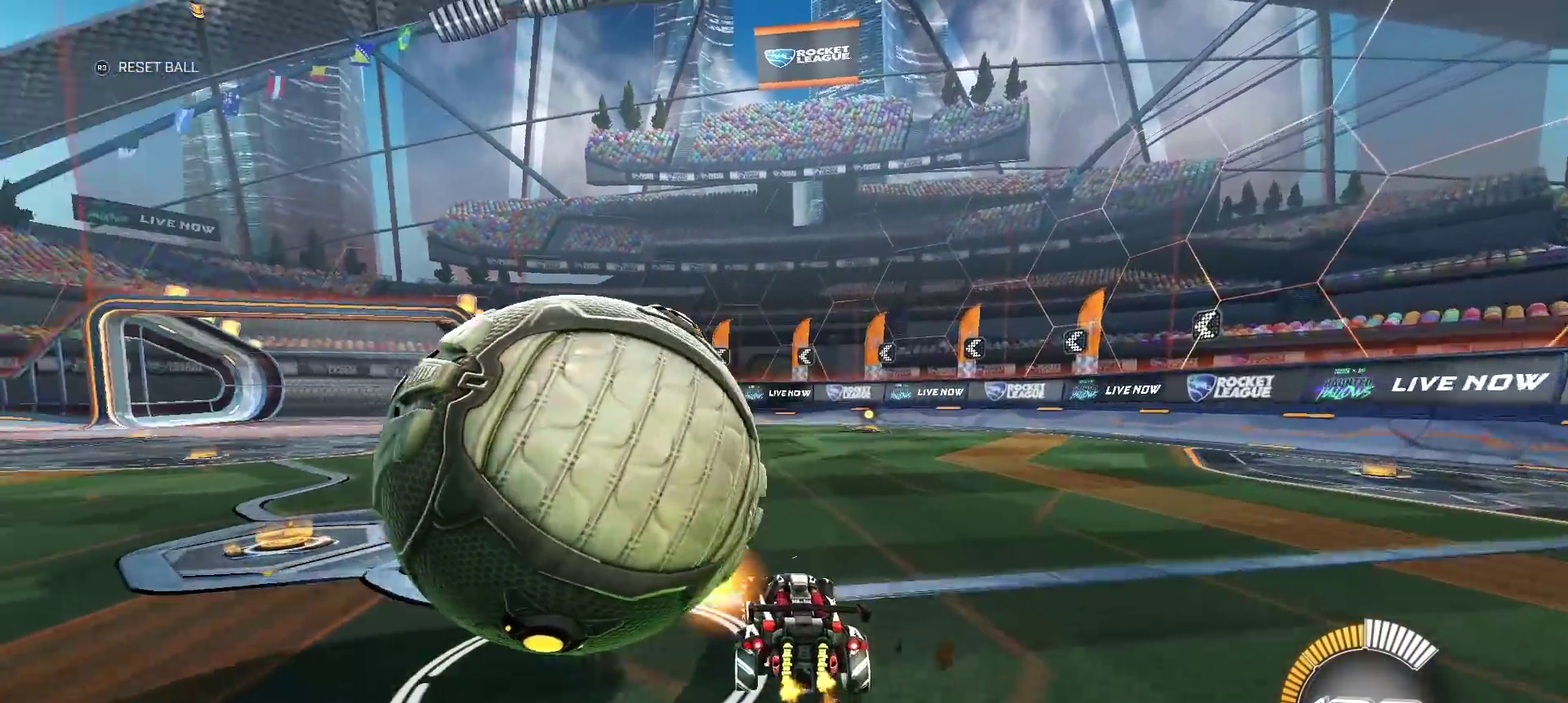
{"buttons": ["R2"], "left_stick": "down-left", "right_stick": "center", "events": [[67, "R2", "down"], [217, "left_stick", "center"], [367, "R2", "up"], [467, "R2", "down"], [483, "left_stick", "down-left"]]}
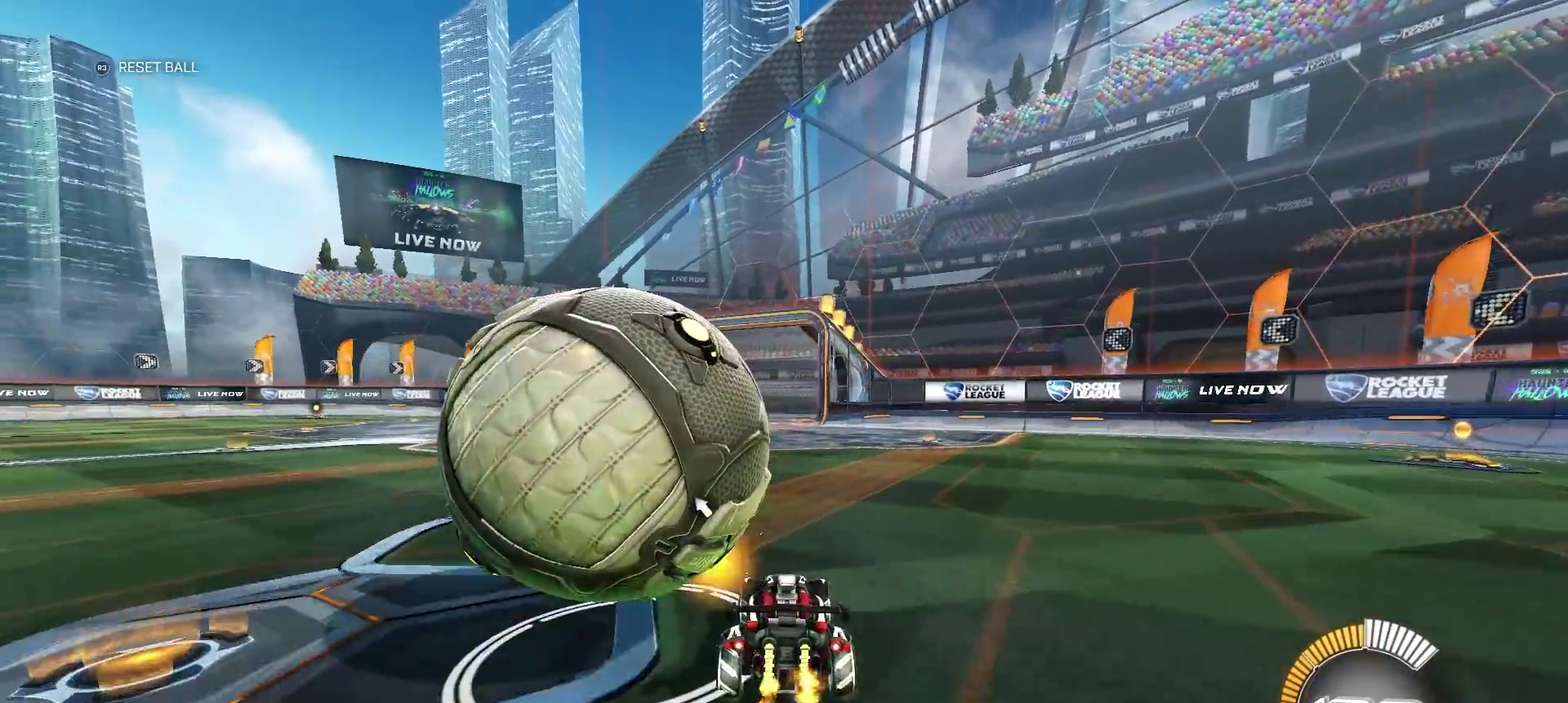
{"buttons": ["R2"], "left_stick": "center", "right_stick": "center", "events": [[200, "left_stick", "center"], [233, "R2", "up"], [500, "R2", "down"]]}
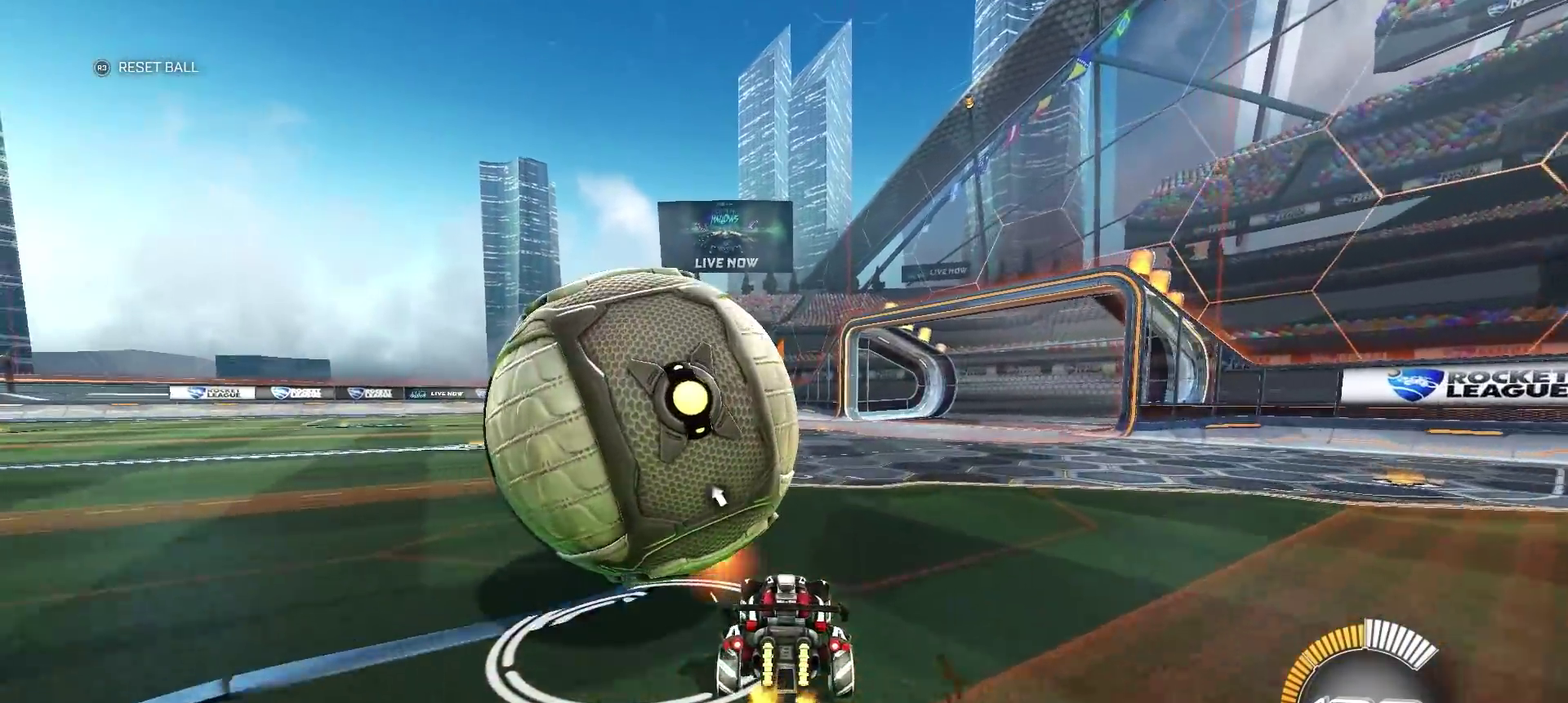
{"buttons": ["R2"], "left_stick": "center", "right_stick": "center", "events": [[67, "left_stick", "down-left"], [183, "left_stick", "center"], [317, "R2", "up"], [450, "R2", "down"]]}
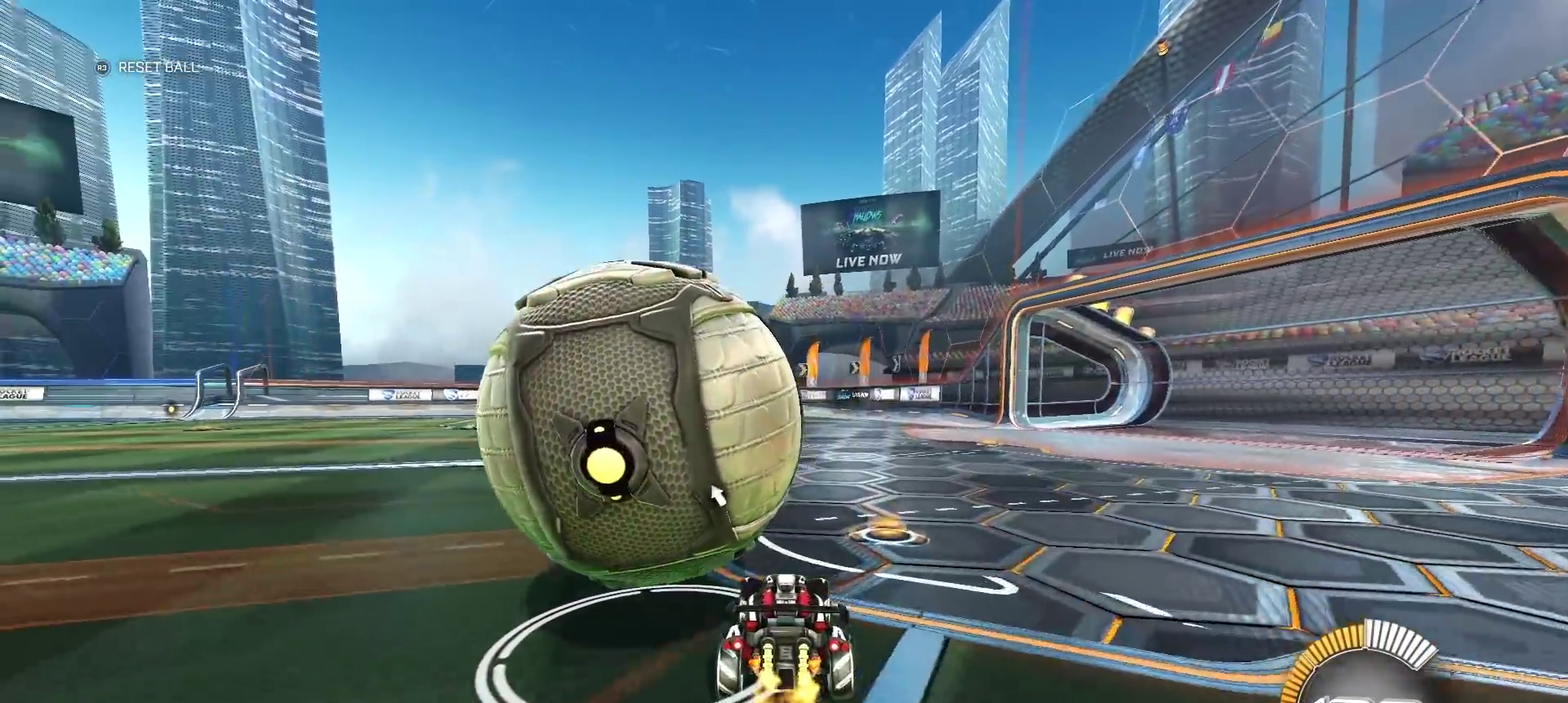
{"buttons": [], "left_stick": "center", "right_stick": "center", "events": [[117, "left_stick", "down-left"], [150, "R2", "up"], [233, "R2", "down"], [433, "R2", "up"], [450, "left_stick", "center"]]}
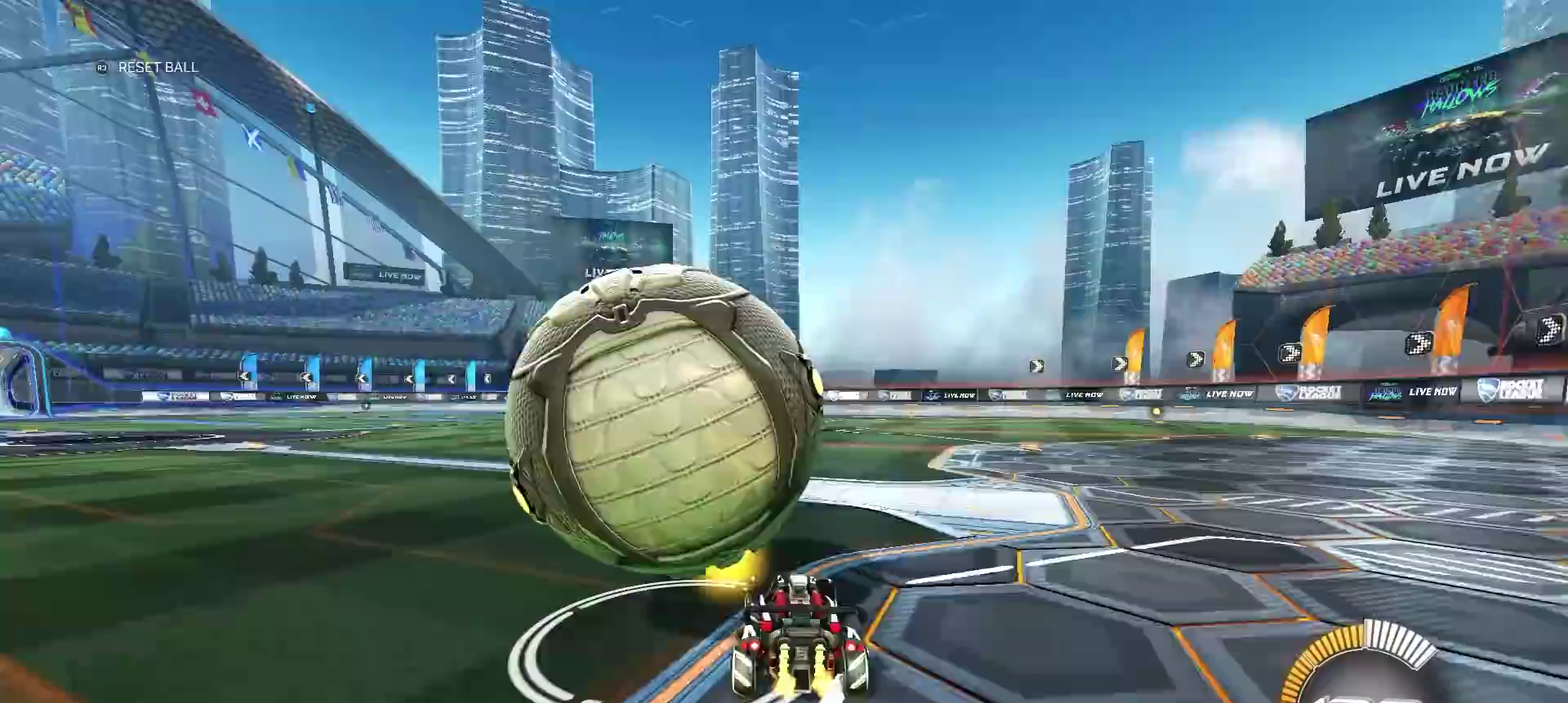
{"buttons": [], "left_stick": "right", "right_stick": "center", "events": [[333, "R2", "down"], [450, "left_stick", "right"], [467, "R2", "up"]]}
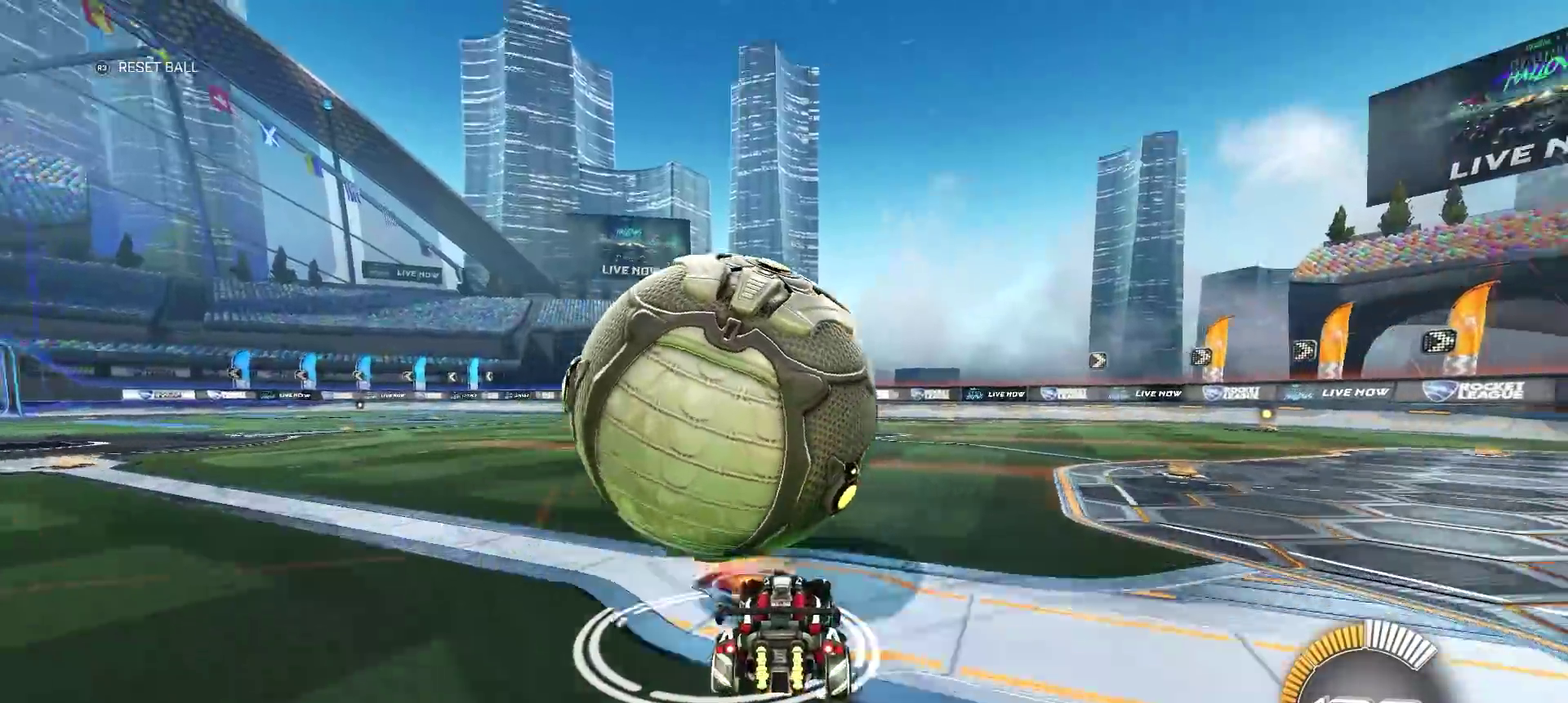
{"buttons": ["R2"], "left_stick": "center", "right_stick": "center", "events": [[17, "R2", "down"], [50, "left_stick", "center"], [117, "left_stick", "left"], [233, "CIRCLE", "down"], [233, "left_stick", "center"], [350, "CIRCLE", "up"]]}
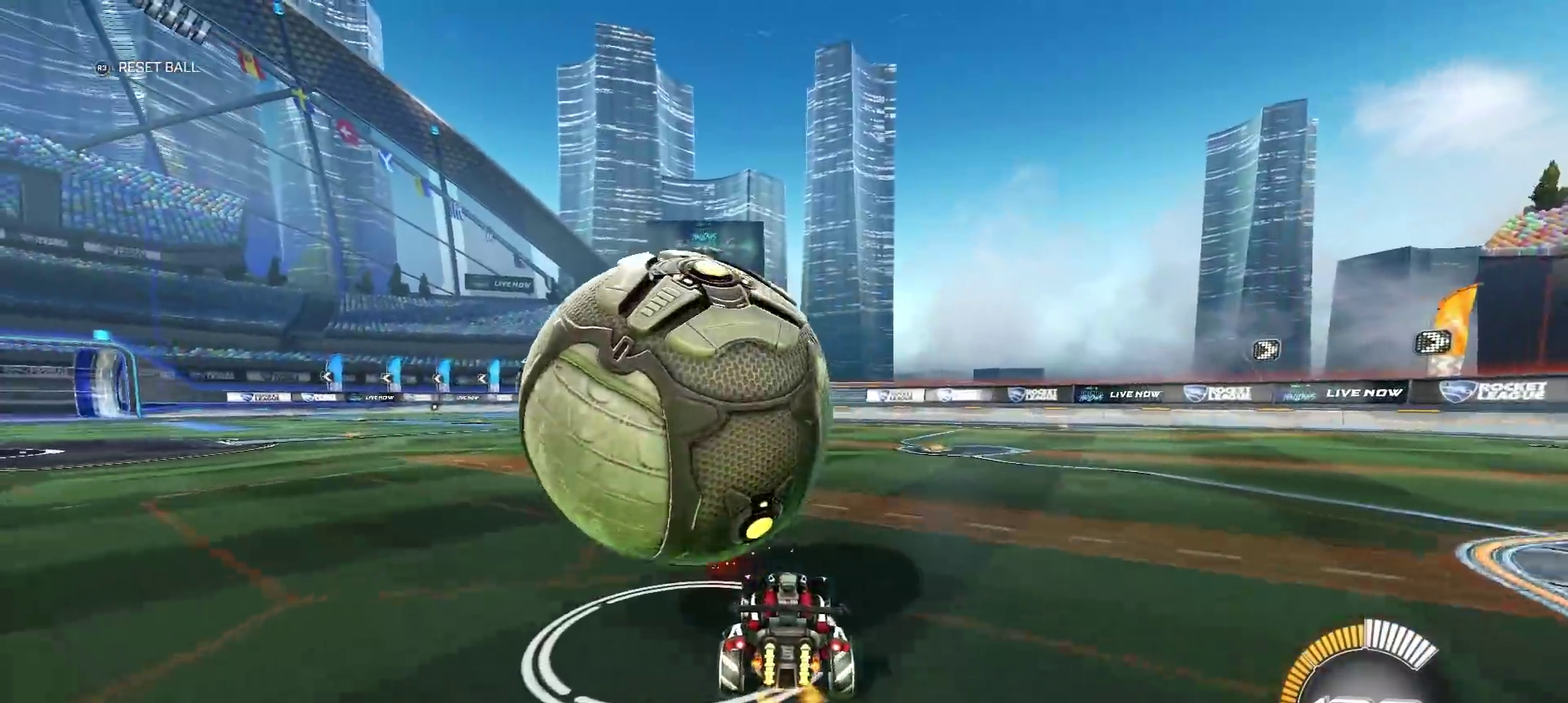
{"buttons": [], "left_stick": "center", "right_stick": "center", "events": [[100, "left_stick", "down-left"], [250, "R2", "up"], [267, "left_stick", "center"]]}
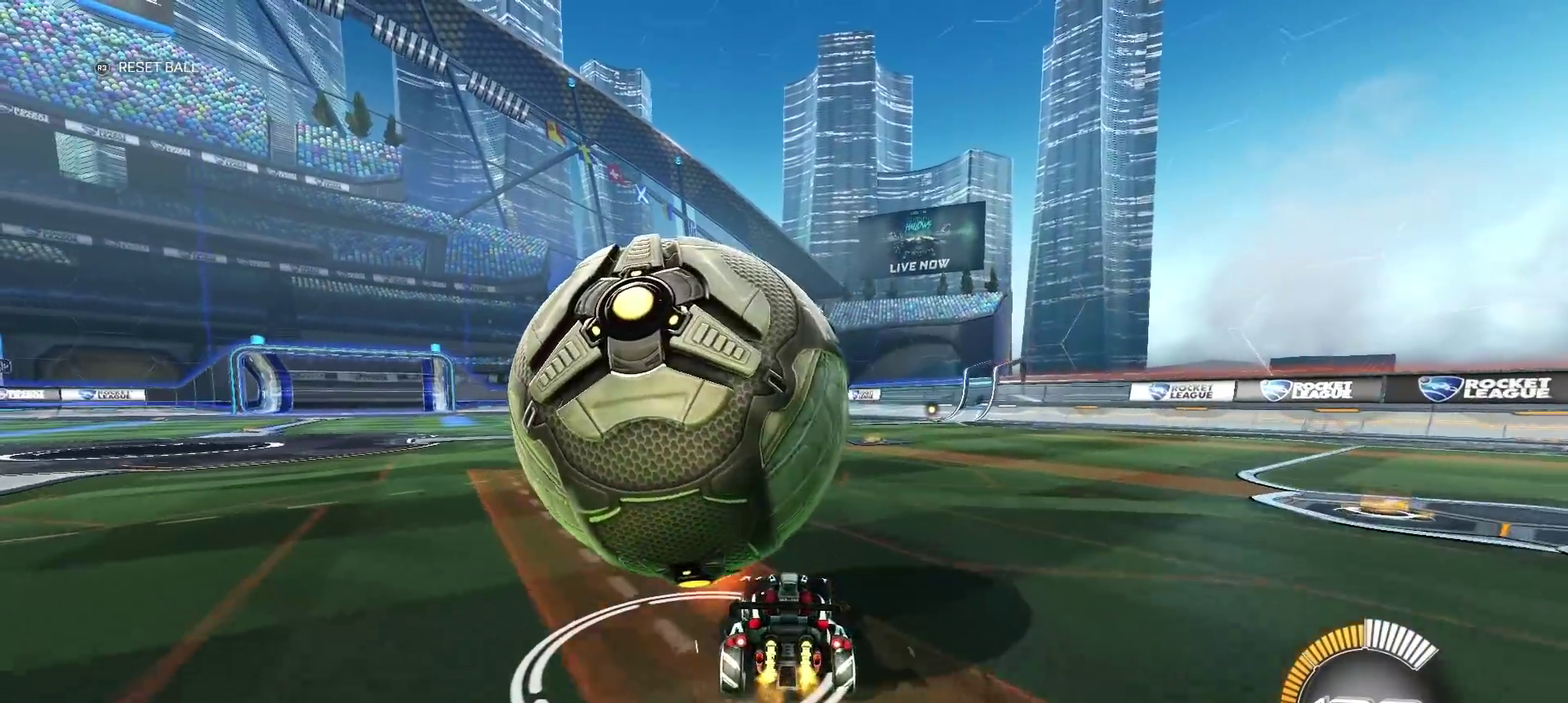
{"buttons": ["R2"], "left_stick": "center", "right_stick": "center", "events": [[67, "R2", "down"], [150, "R2", "up"], [283, "left_stick", "down-left"], [383, "left_stick", "center"], [483, "R2", "down"]]}
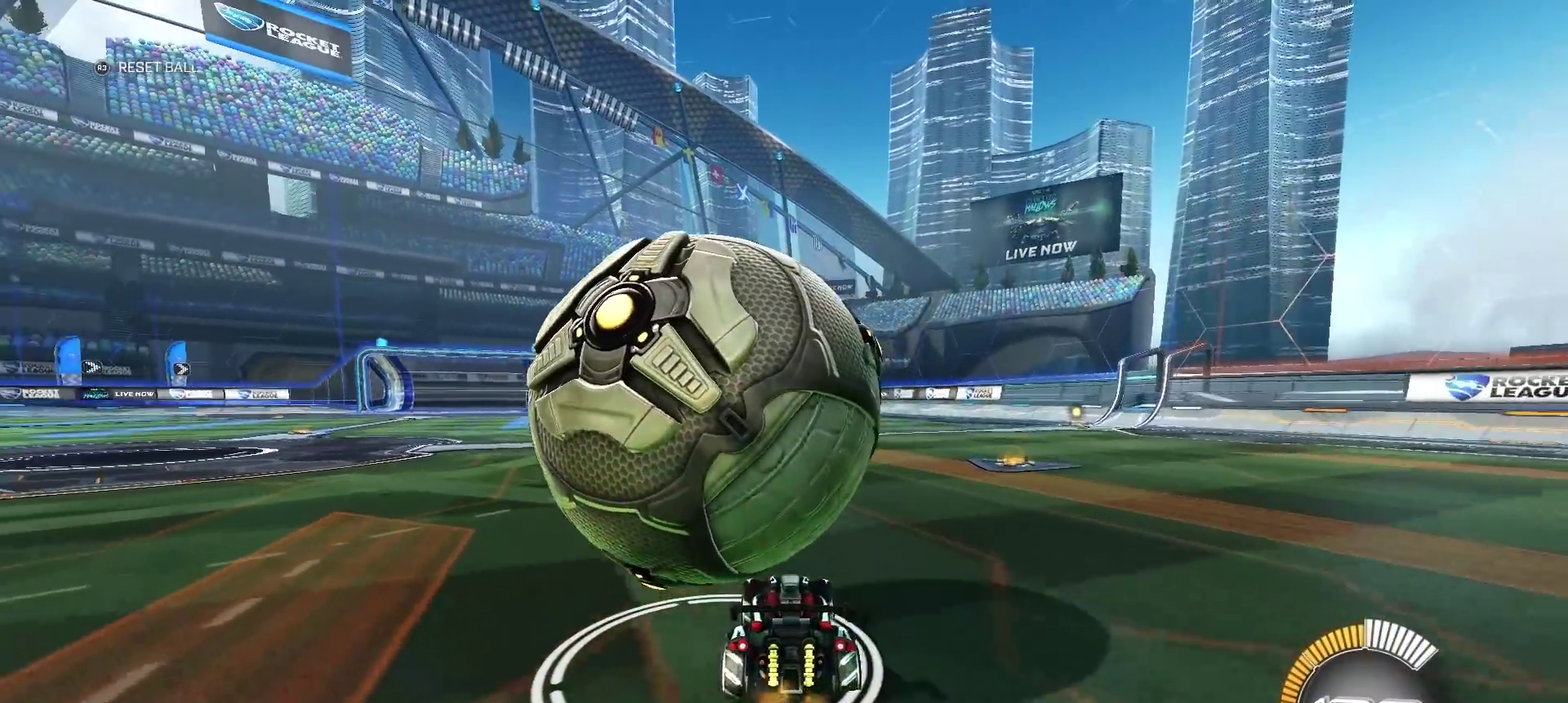
{"buttons": [], "left_stick": "down-left", "right_stick": "center", "events": [[167, "left_stick", "right"], [250, "left_stick", "center"], [283, "R2", "up"], [383, "left_stick", "down-left"]]}
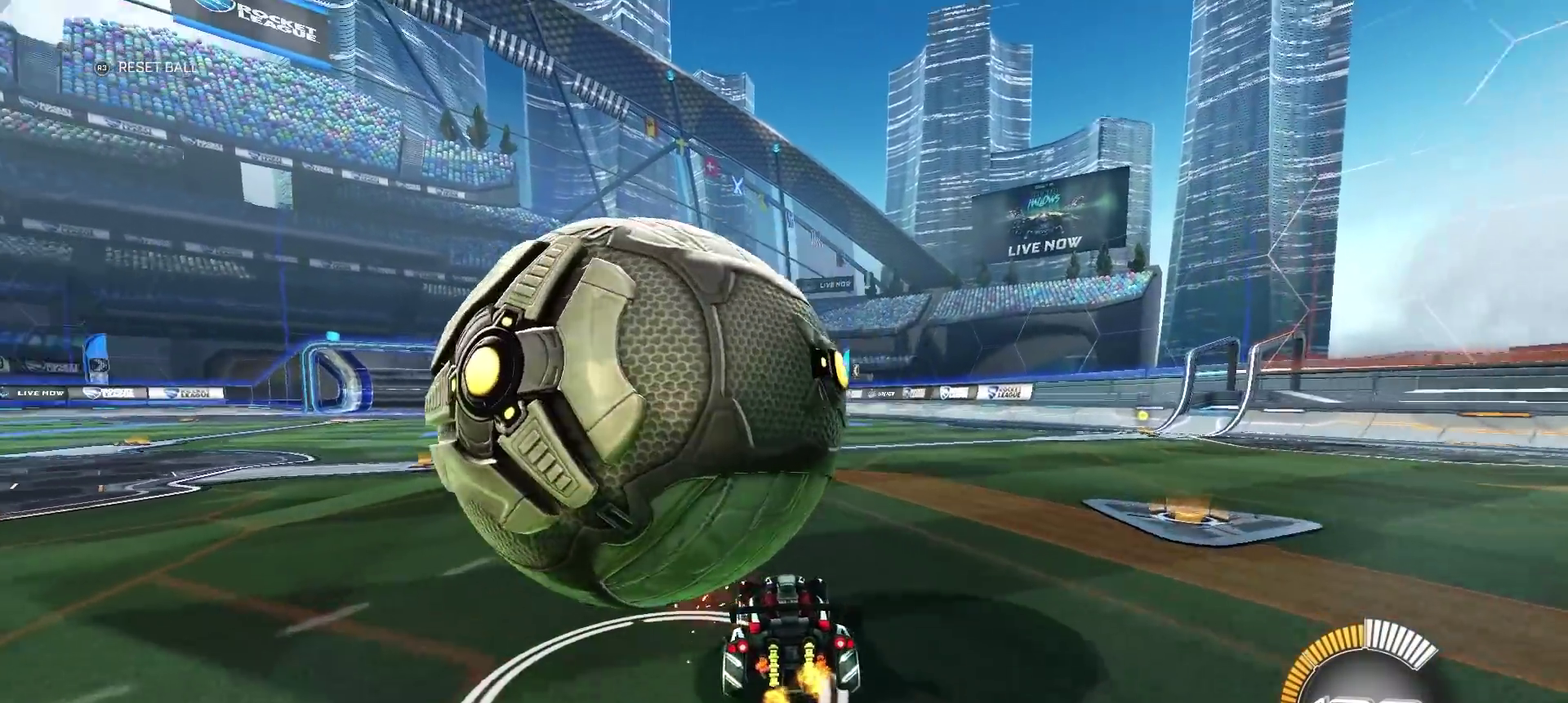
{"buttons": [], "left_stick": "center", "right_stick": "center", "events": [[133, "R2", "down"], [150, "left_stick", "center"], [183, "R2", "up"]]}
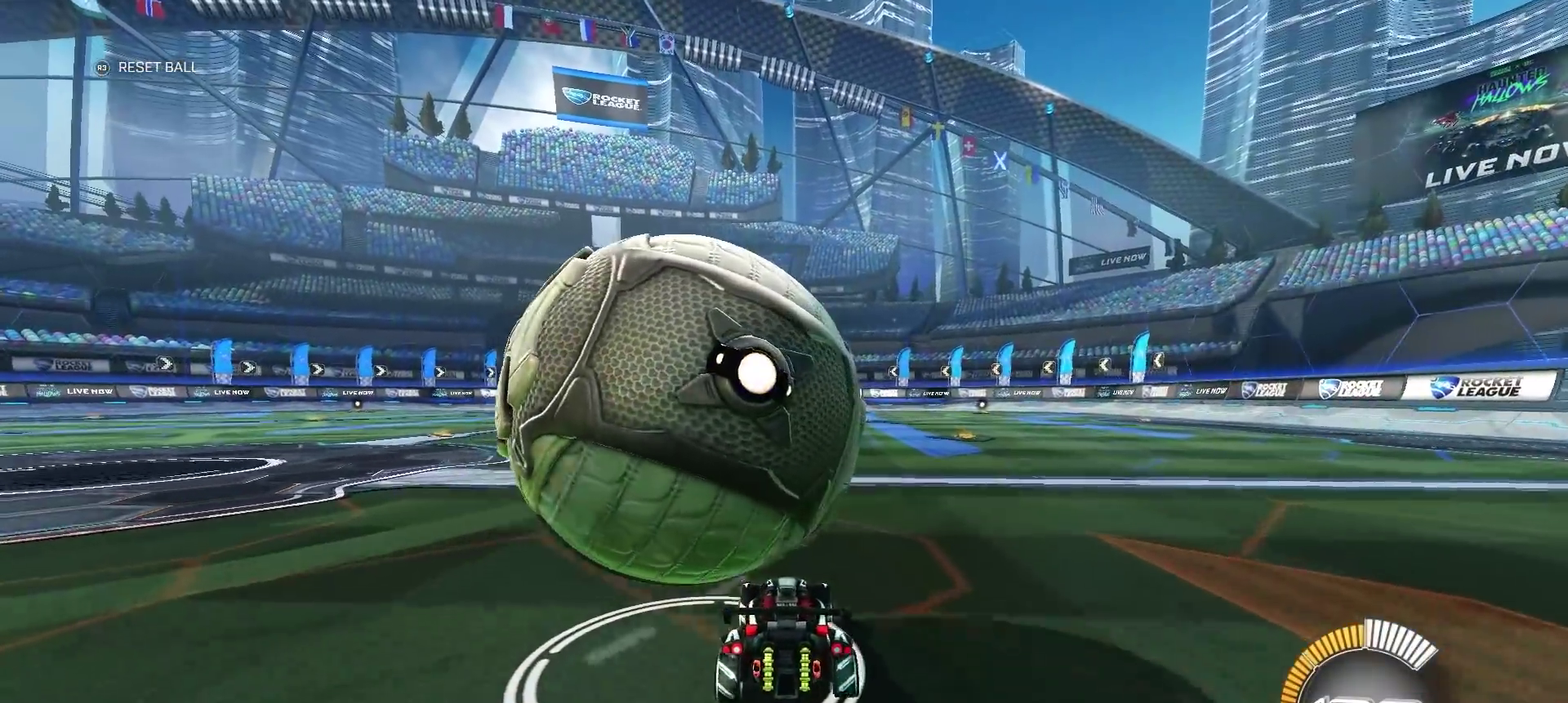
{"buttons": [], "left_stick": "center", "right_stick": "center", "events": [[117, "R2", "down"], [383, "R2", "up"]]}
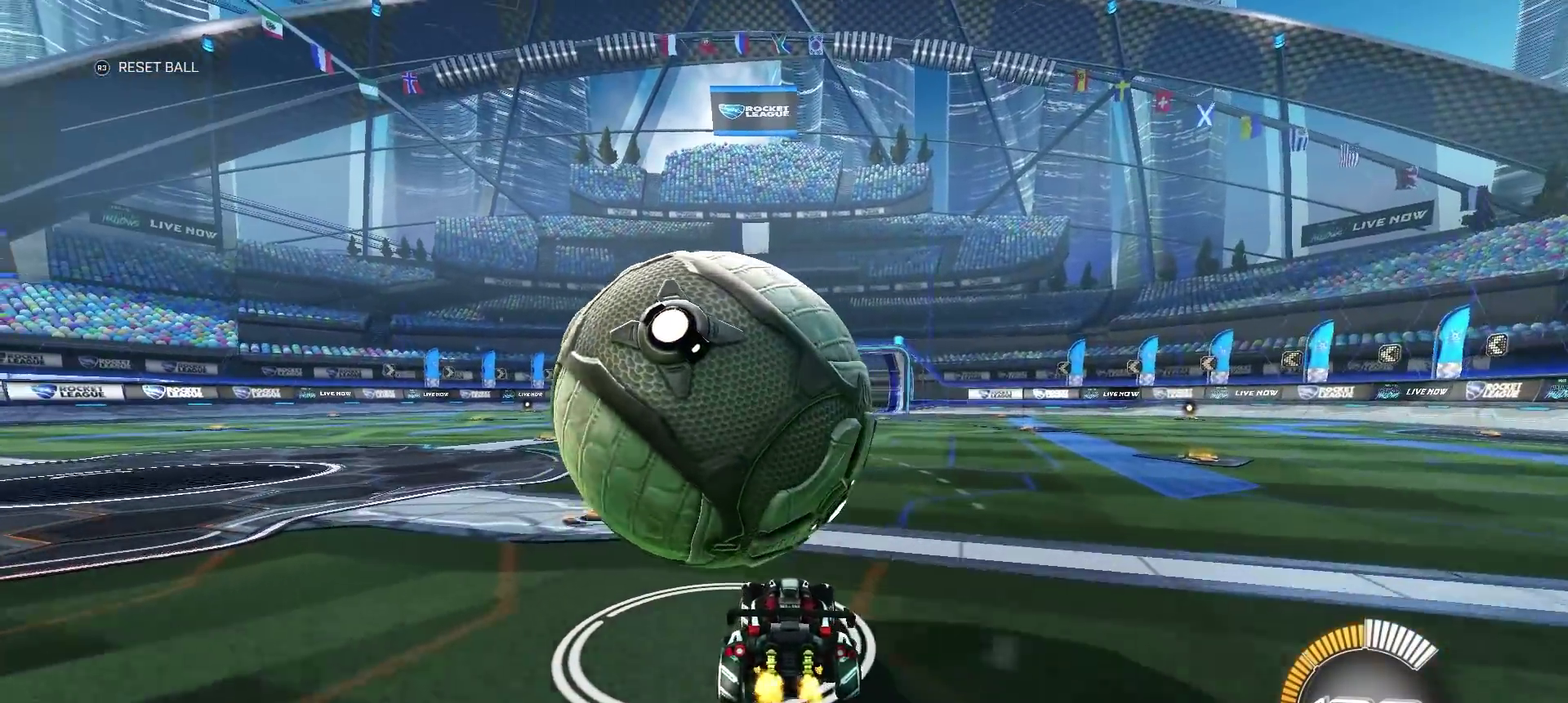
{"buttons": ["R2"], "left_stick": "right", "right_stick": "center", "events": [[17, "R2", "down"], [67, "left_stick", "left"], [167, "left_stick", "center"], [183, "R2", "up"], [317, "R2", "down"], [433, "left_stick", "right"]]}
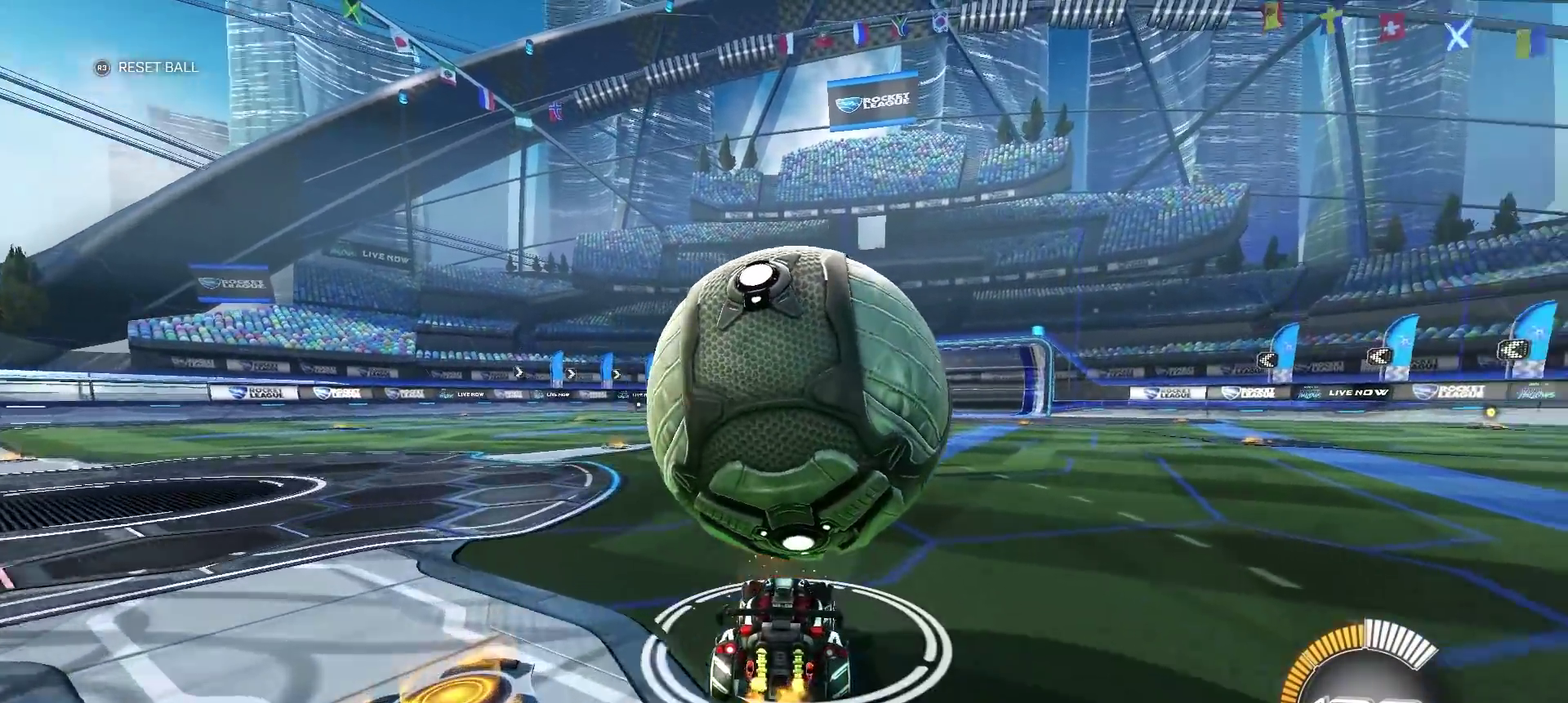
{"buttons": [], "left_stick": "center", "right_stick": "center", "events": [[33, "left_stick", "center"], [267, "R2", "up"]]}
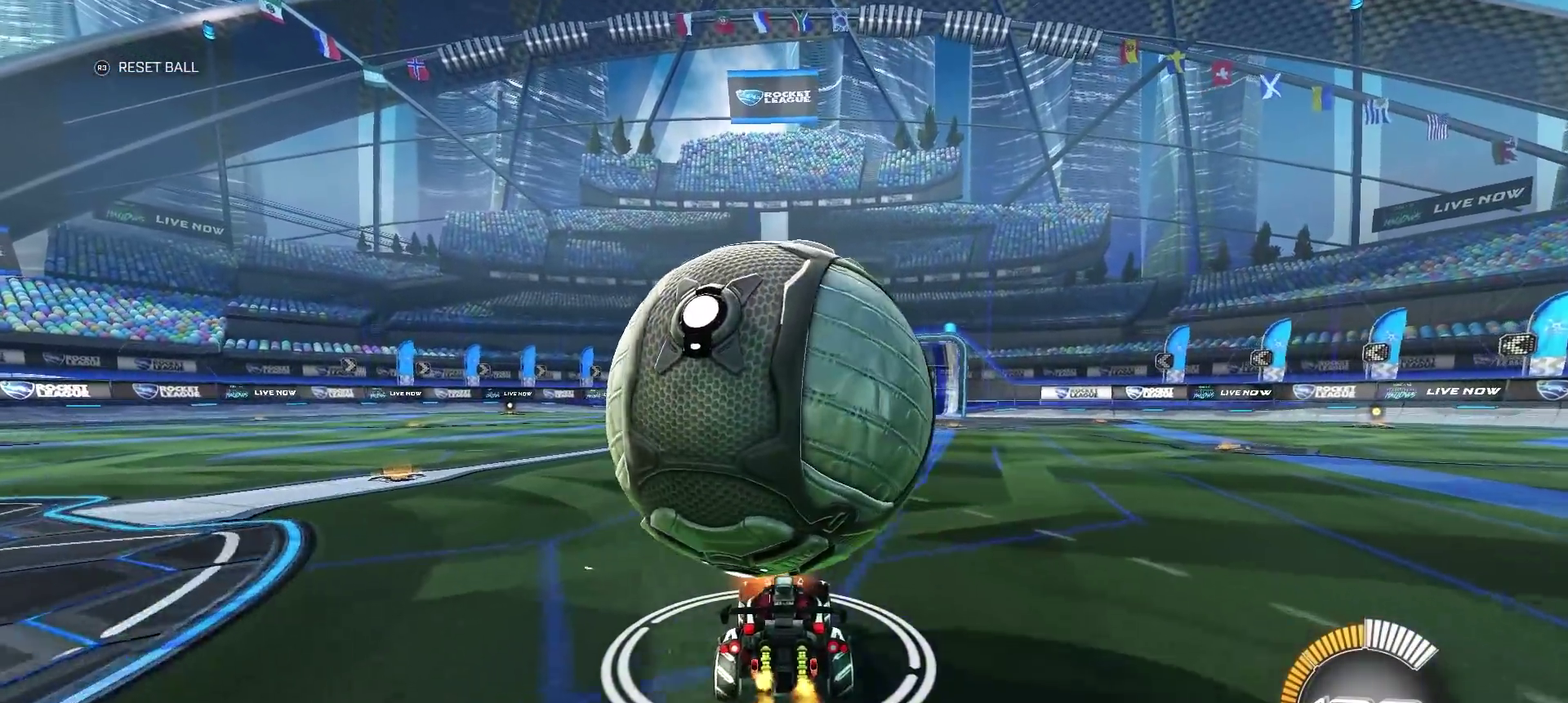
{"buttons": ["R2"], "left_stick": "center", "right_stick": "center", "events": [[217, "left_stick", "left"], [267, "R2", "down"], [283, "left_stick", "center"]]}
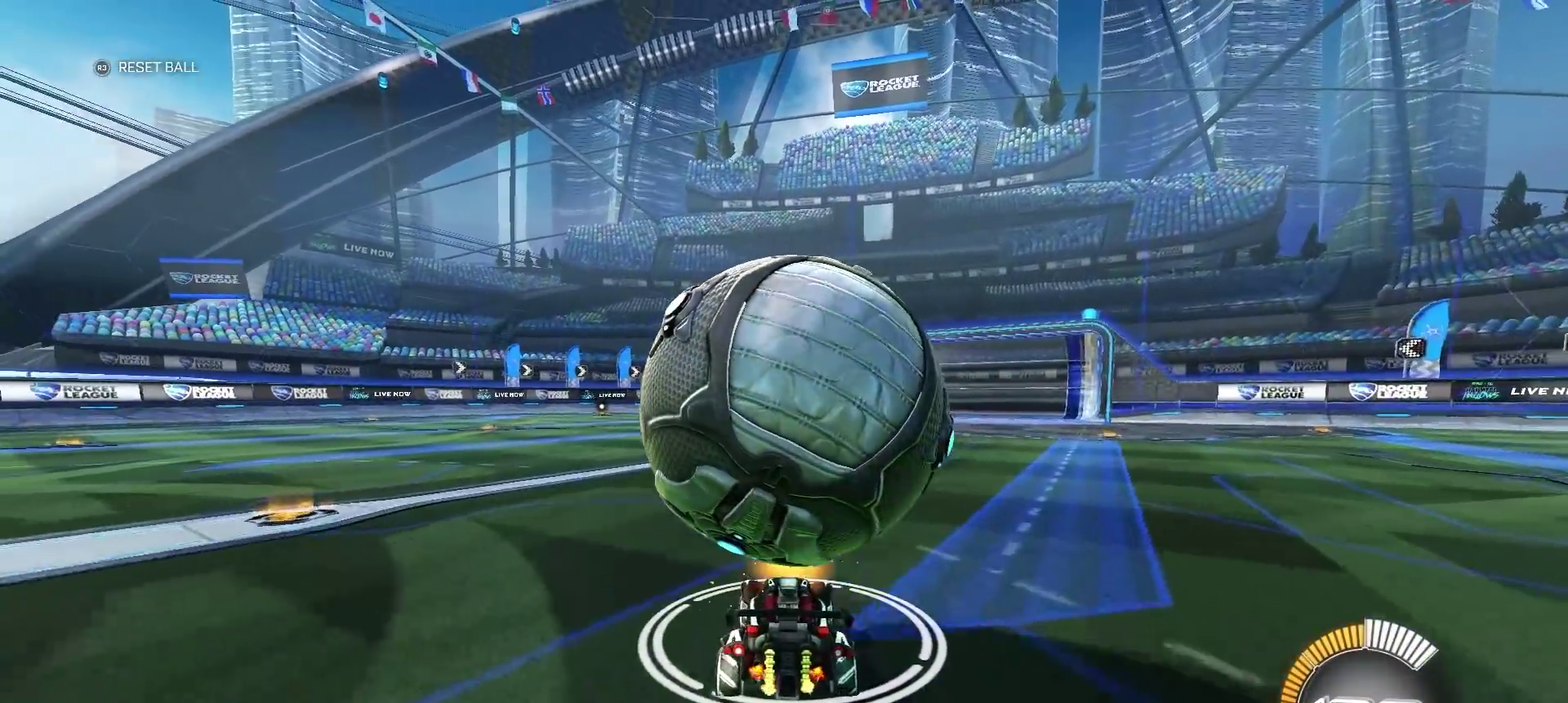
{"buttons": [], "left_stick": "center", "right_stick": "center", "events": [[50, "CIRCLE", "down"], [50, "left_stick", "right"], [117, "left_stick", "center"], [217, "CIRCLE", "up"], [400, "R2", "up"]]}
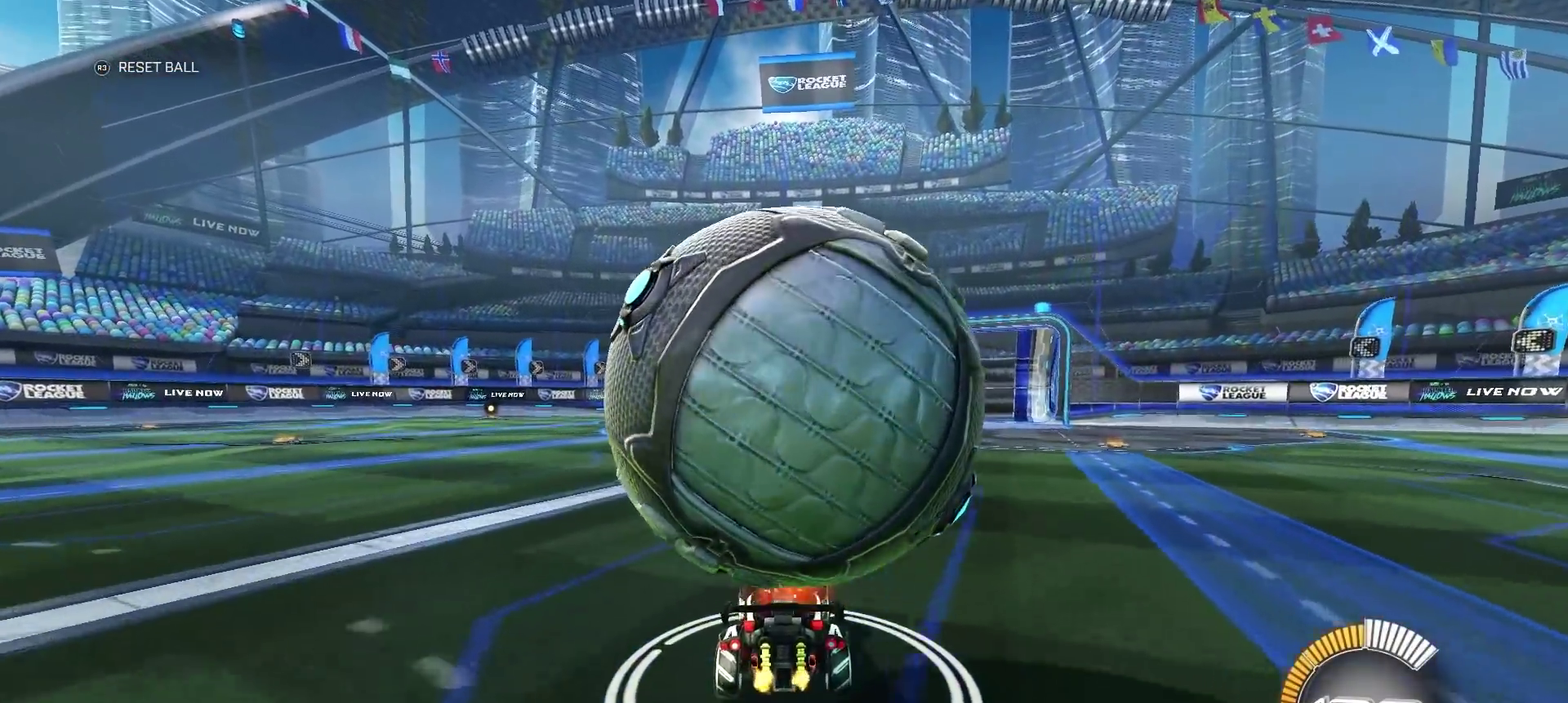
{"buttons": [], "left_stick": "right", "right_stick": "center", "events": [[500, "left_stick", "right"]]}
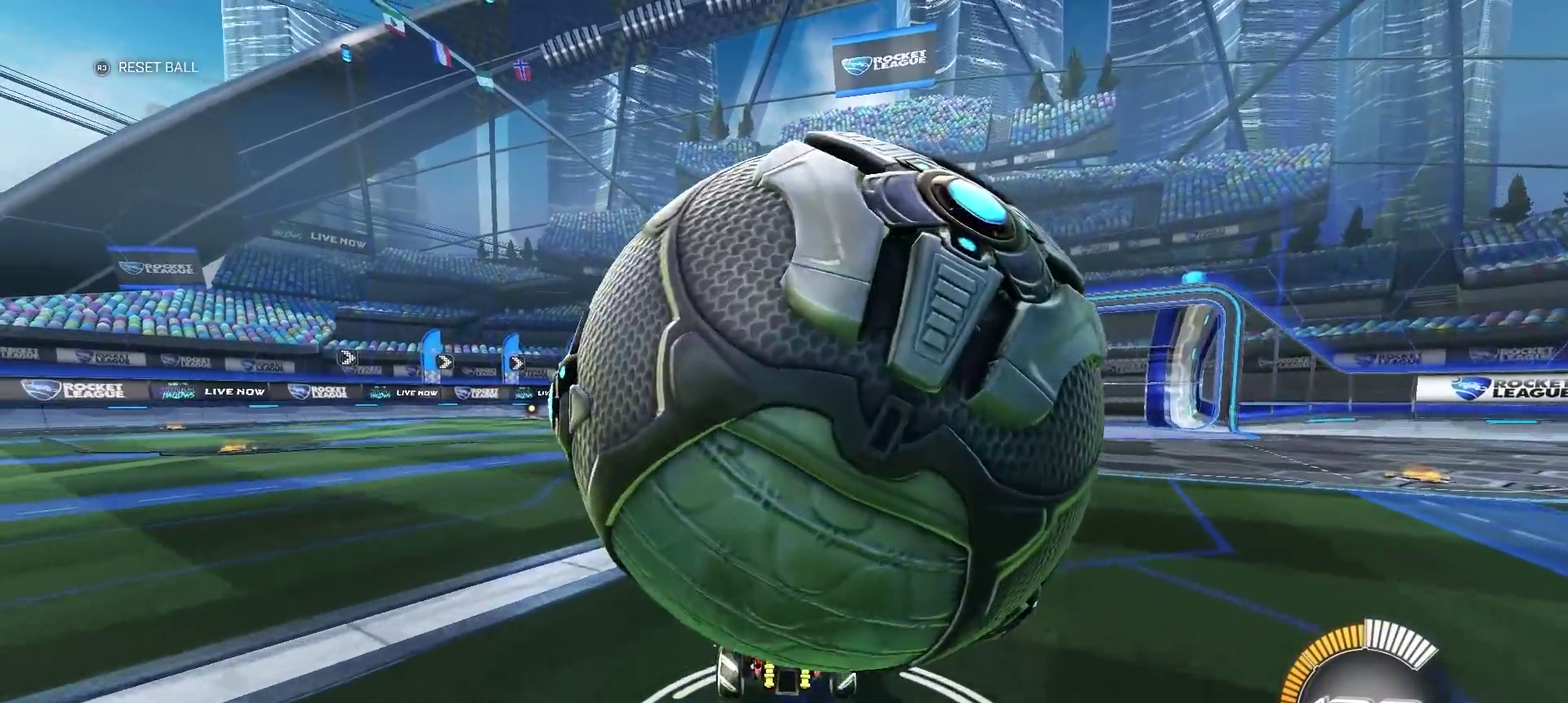
{"buttons": [], "left_stick": "right", "right_stick": "center"}